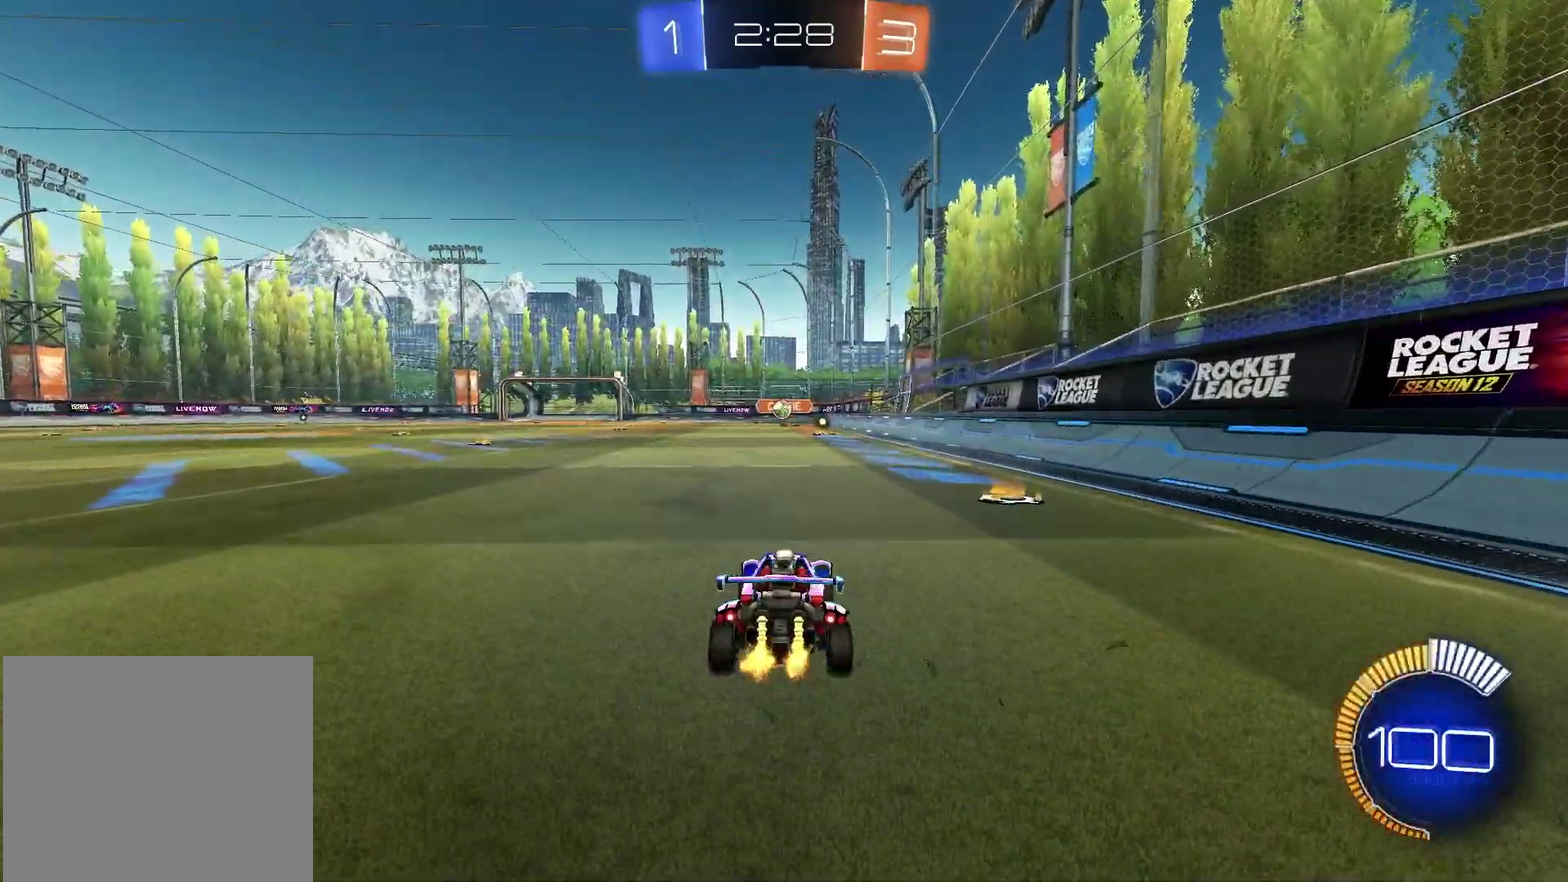
Gameplay with a controller (PlayStation layout); each line is a JSON object with the inputs held at the frame after it (dt_ms = milliseconds from this image to that frame). "events" lists button and stick changes between this image and that frame as [ms after this image, input, new state], when the widget could be followed in between.
{"dt_ms": 300, "buttons": ["R2"], "left_stick": "center", "right_stick": "center", "events": []}
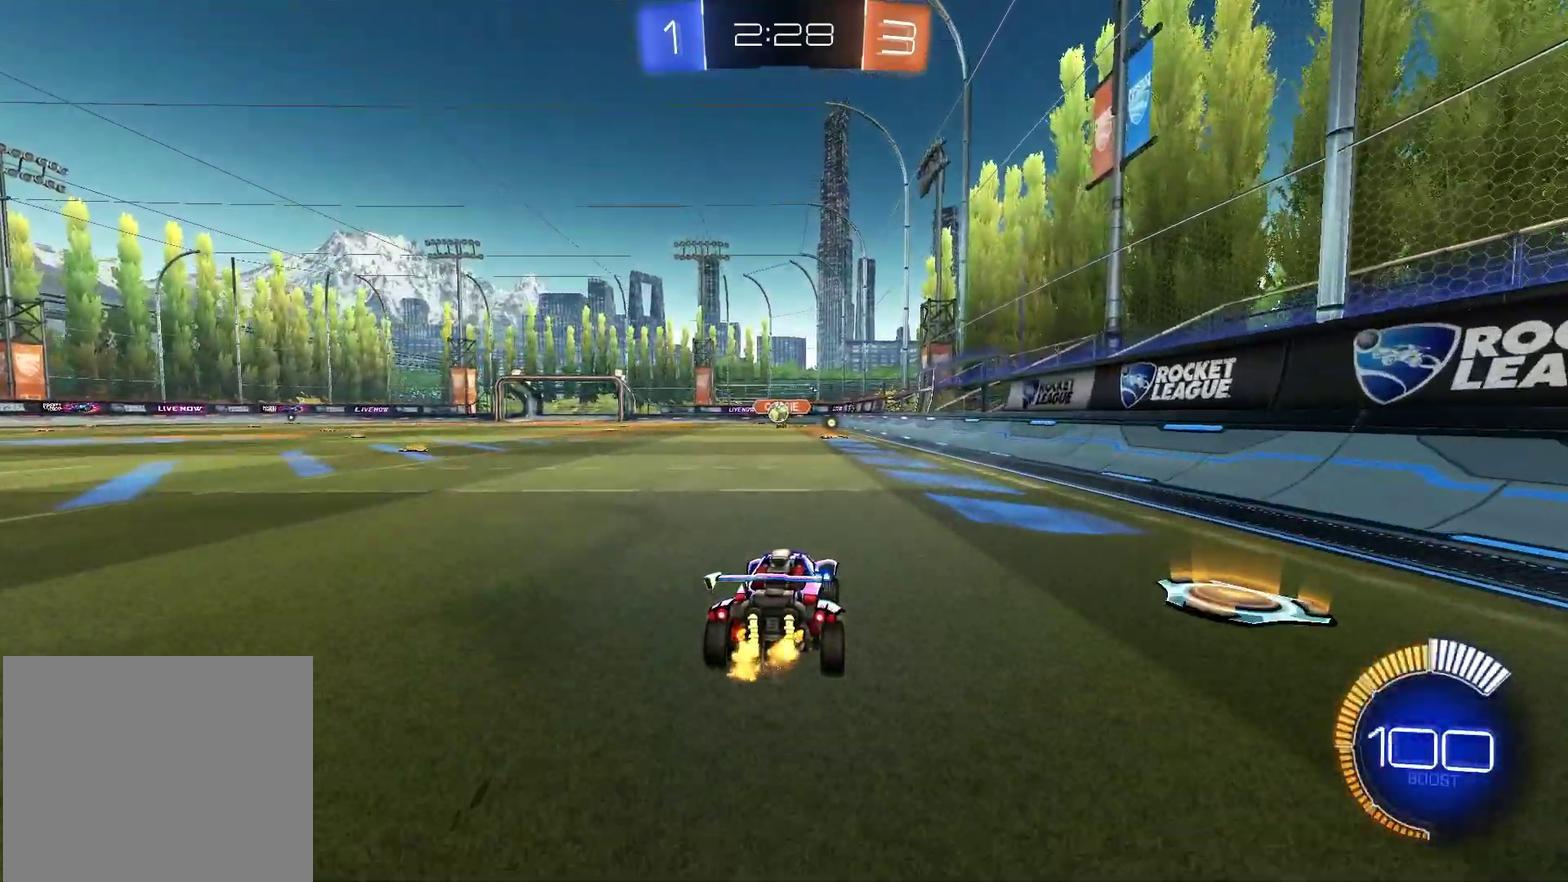
{"dt_ms": 500, "buttons": ["L1", "R2"], "left_stick": "left", "right_stick": "center", "events": [[233, "left_stick", "left"], [417, "L1", "down"]]}
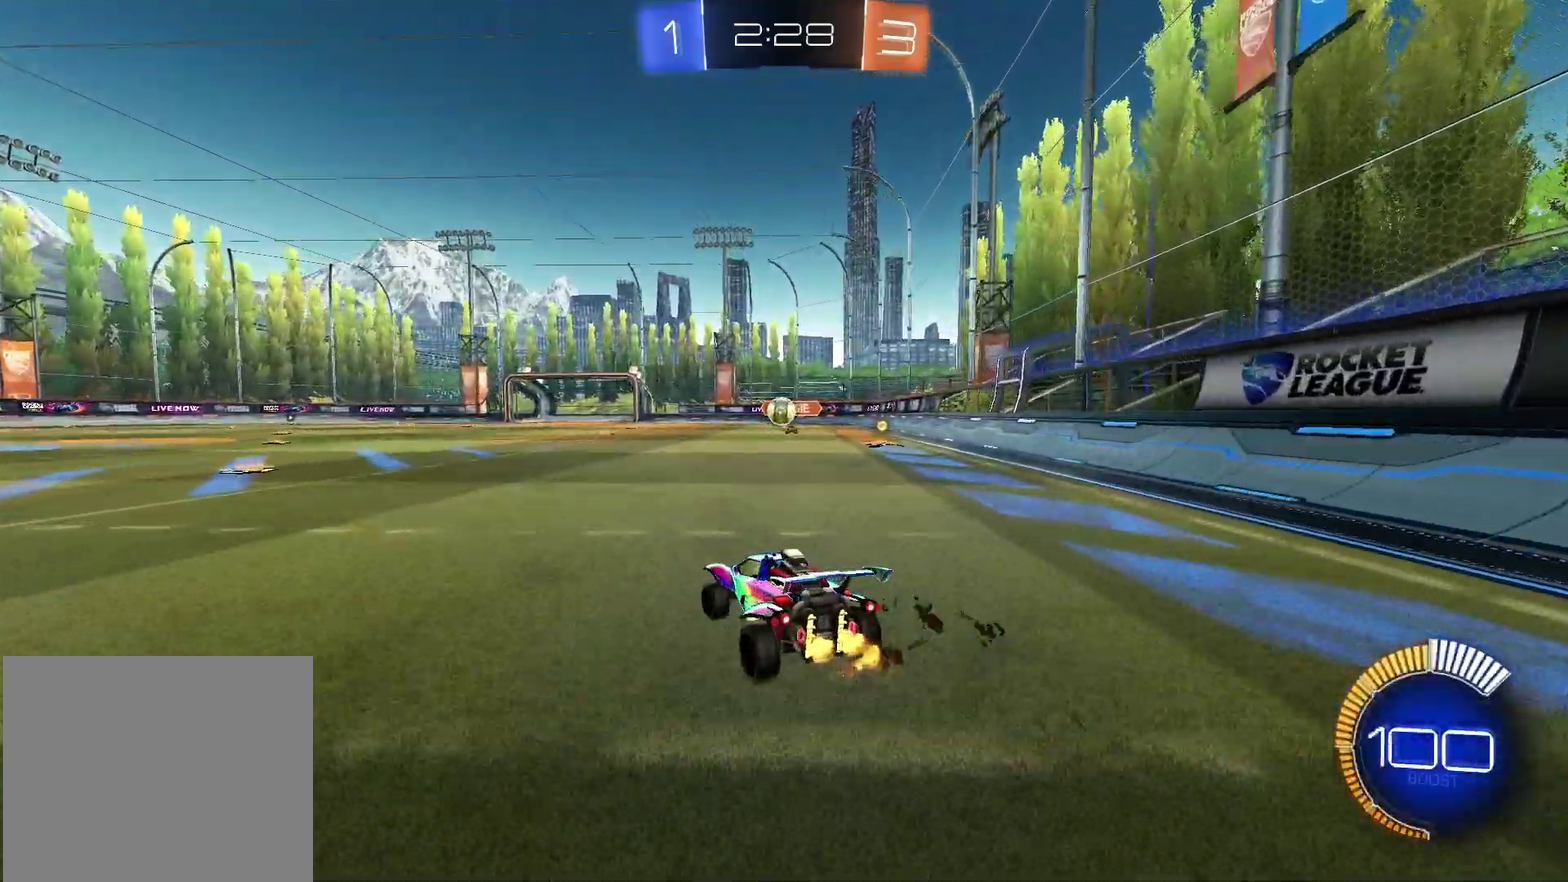
{"dt_ms": 300, "buttons": ["R2"], "left_stick": "left", "right_stick": "center", "events": [[83, "L1", "up"]]}
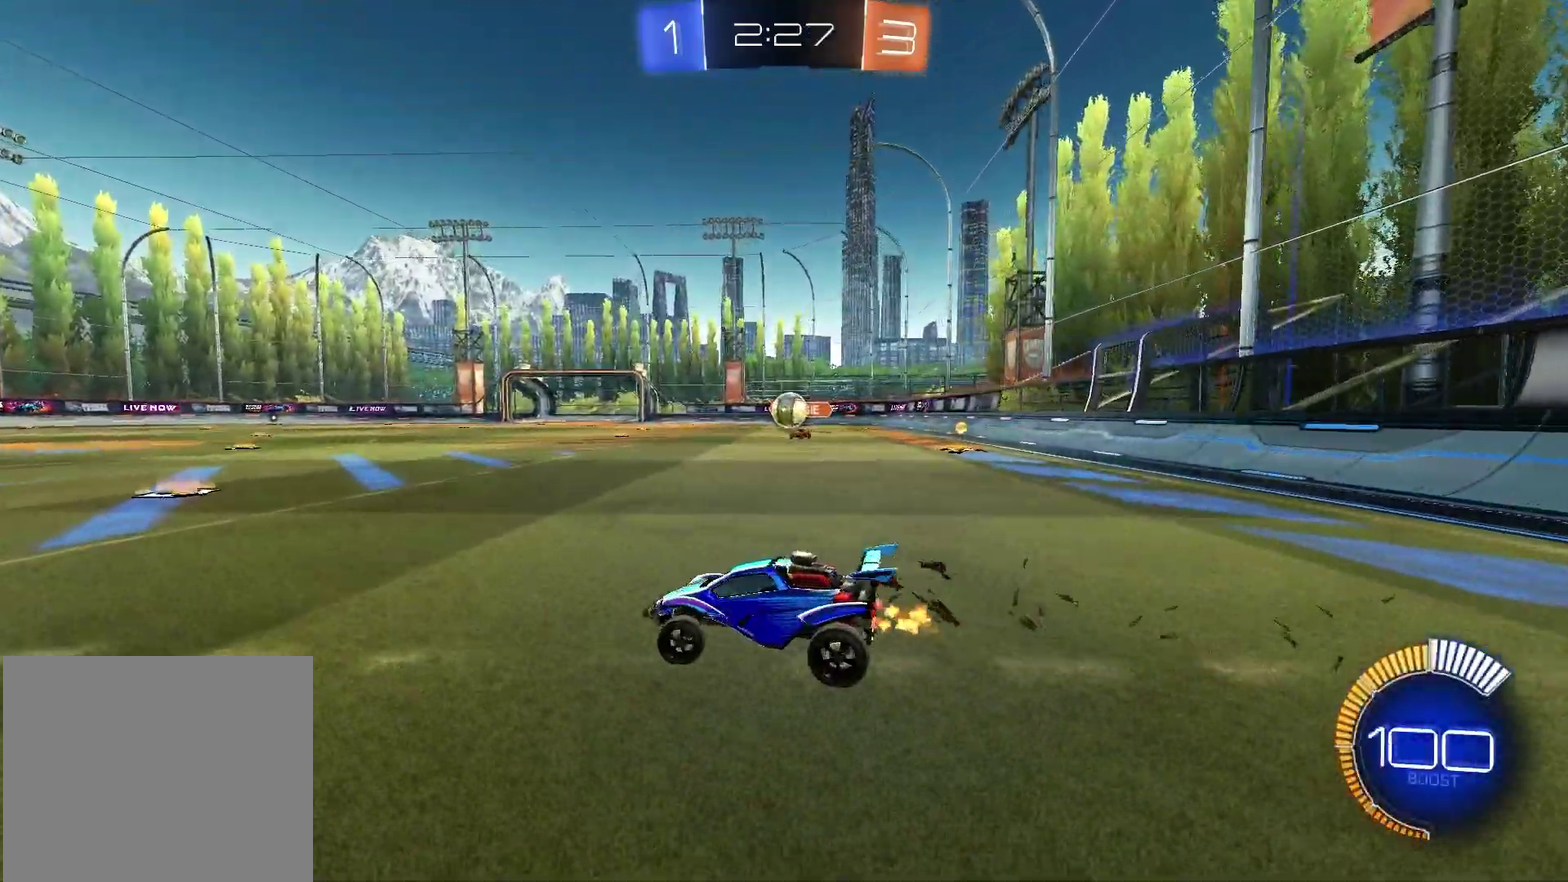
{"dt_ms": 900, "buttons": [], "left_stick": "right", "right_stick": "center", "events": [[417, "left_stick", "center"], [583, "left_stick", "right"], [717, "left_stick", "center"], [800, "R2", "up"], [883, "left_stick", "right"]]}
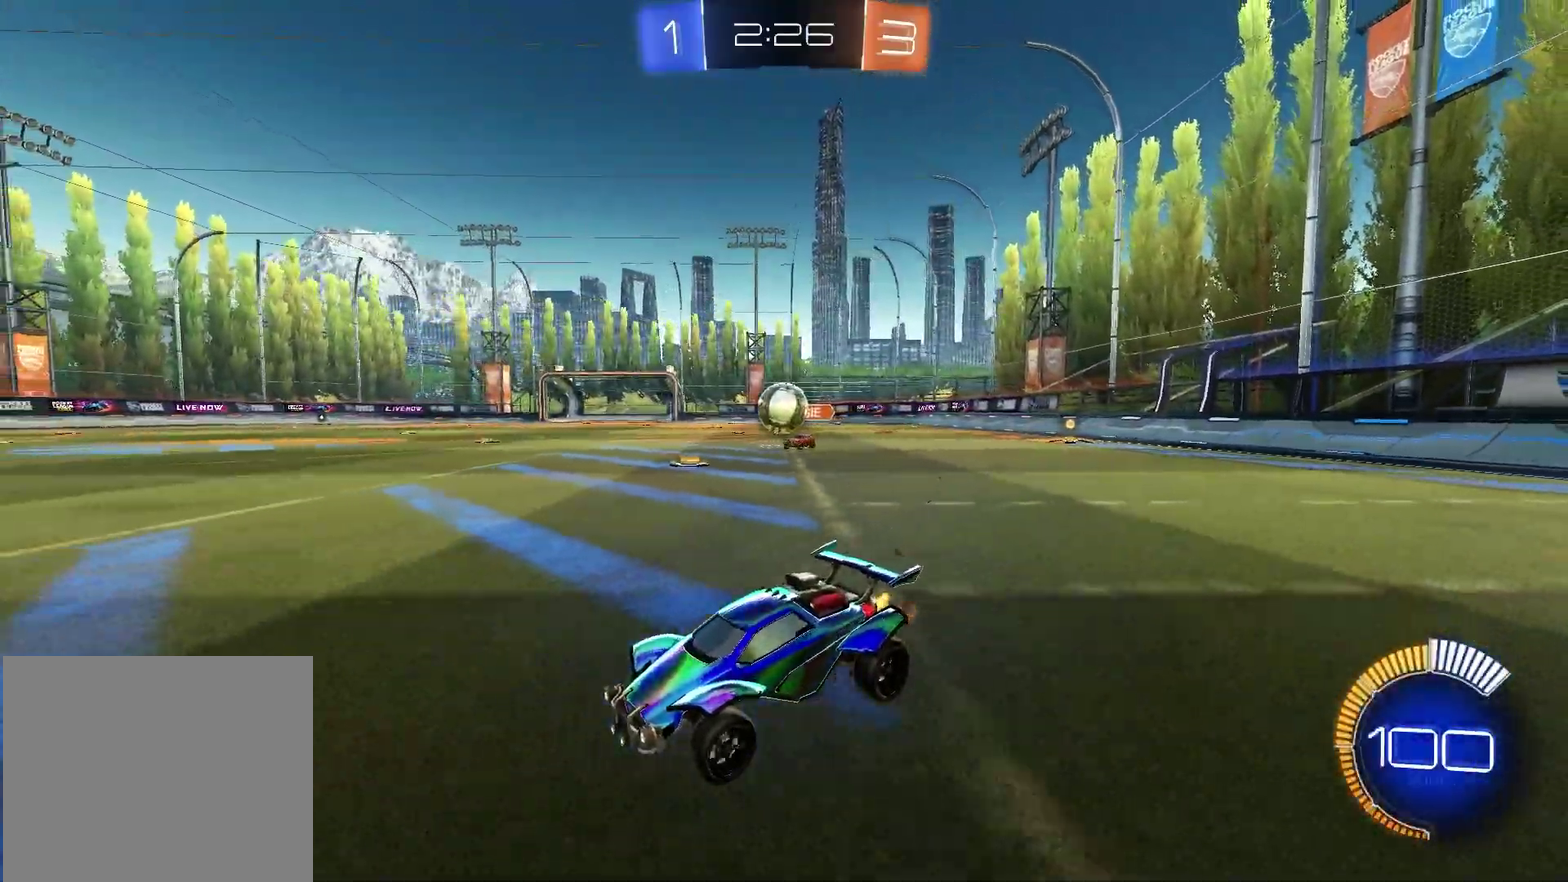
{"dt_ms": 300, "buttons": [], "left_stick": "right", "right_stick": "center", "events": []}
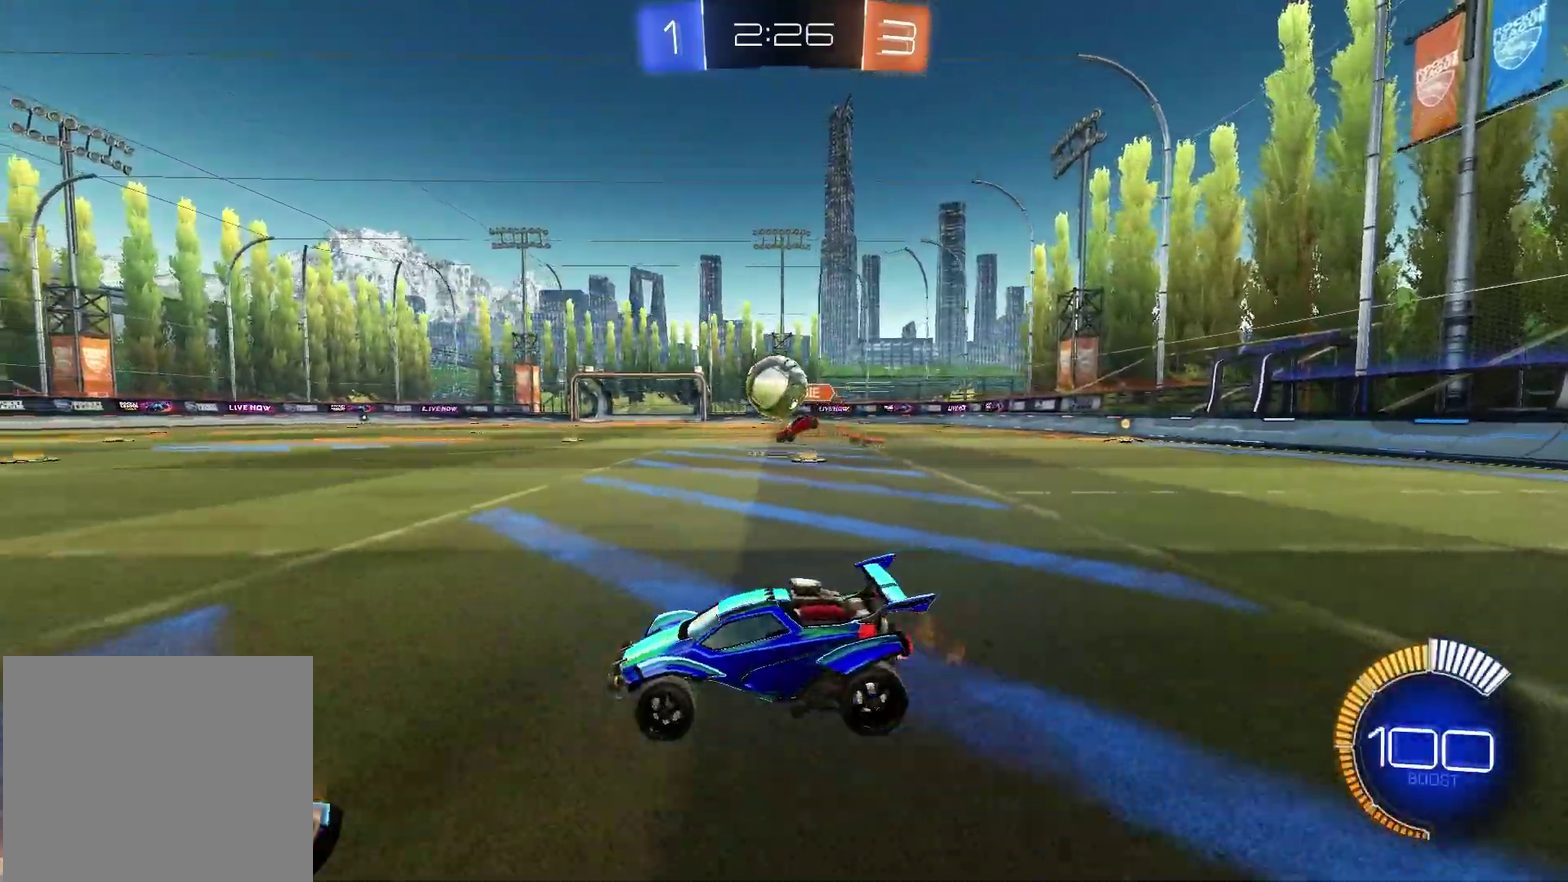
{"dt_ms": 500, "buttons": ["R1", "R2"], "left_stick": "left", "right_stick": "center", "events": [[50, "R2", "down"], [83, "left_stick", "center"], [133, "left_stick", "left"], [200, "R1", "down"]]}
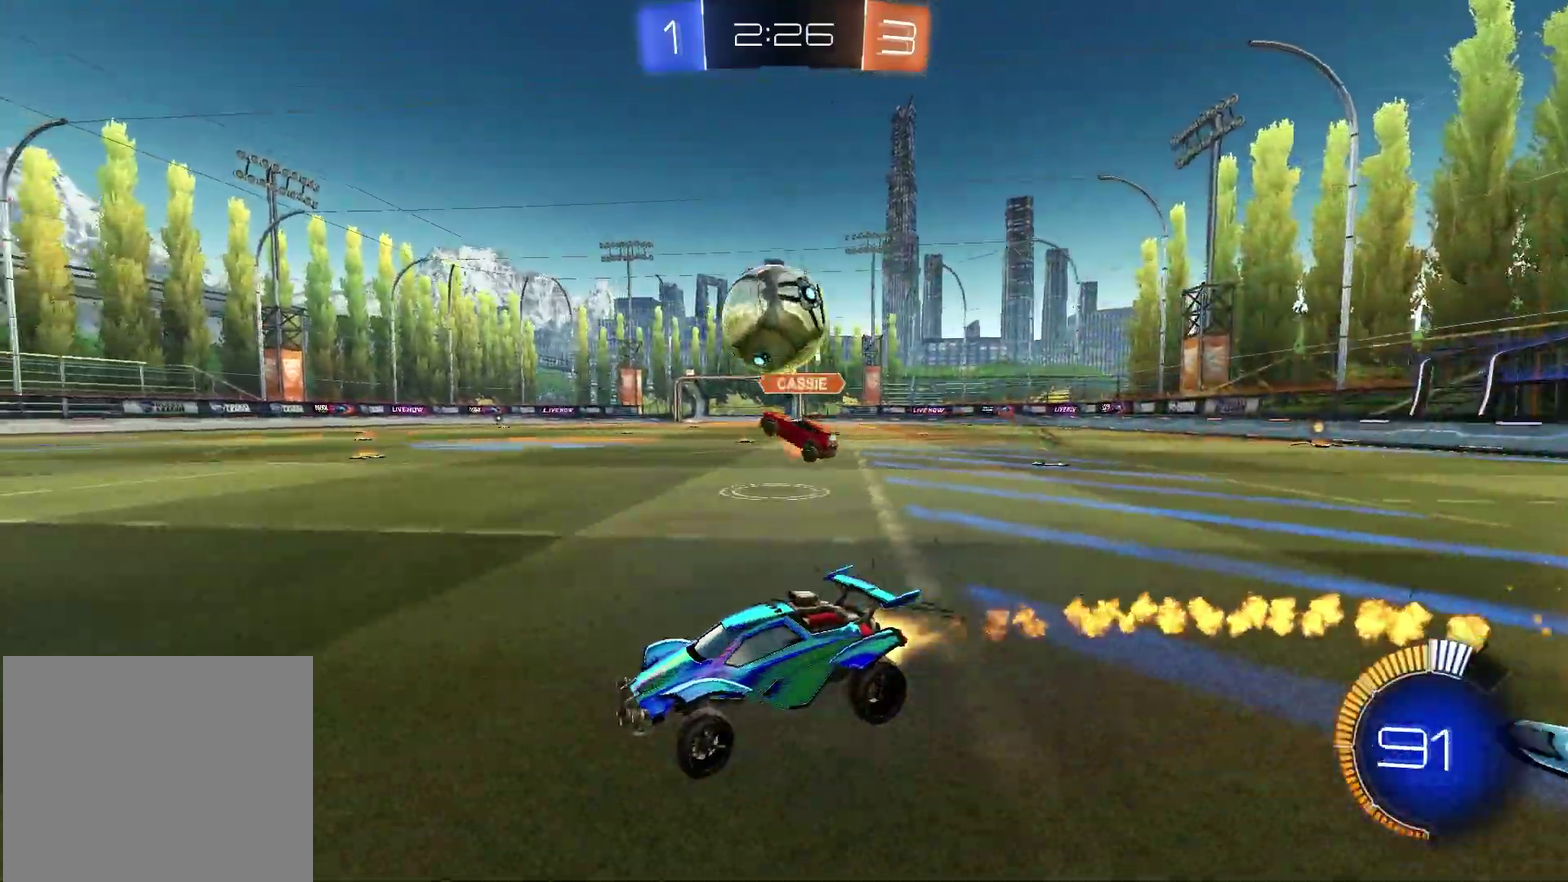
{"dt_ms": 600, "buttons": ["CROSS", "R2"], "left_stick": "down-left", "right_stick": "center", "events": [[67, "CROSS", "down"], [83, "left_stick", "down"], [300, "CROSS", "up"], [300, "R1", "up"], [300, "left_stick", "center"], [383, "R2", "up"], [450, "CROSS", "down"], [450, "R2", "down"], [550, "left_stick", "down-left"]]}
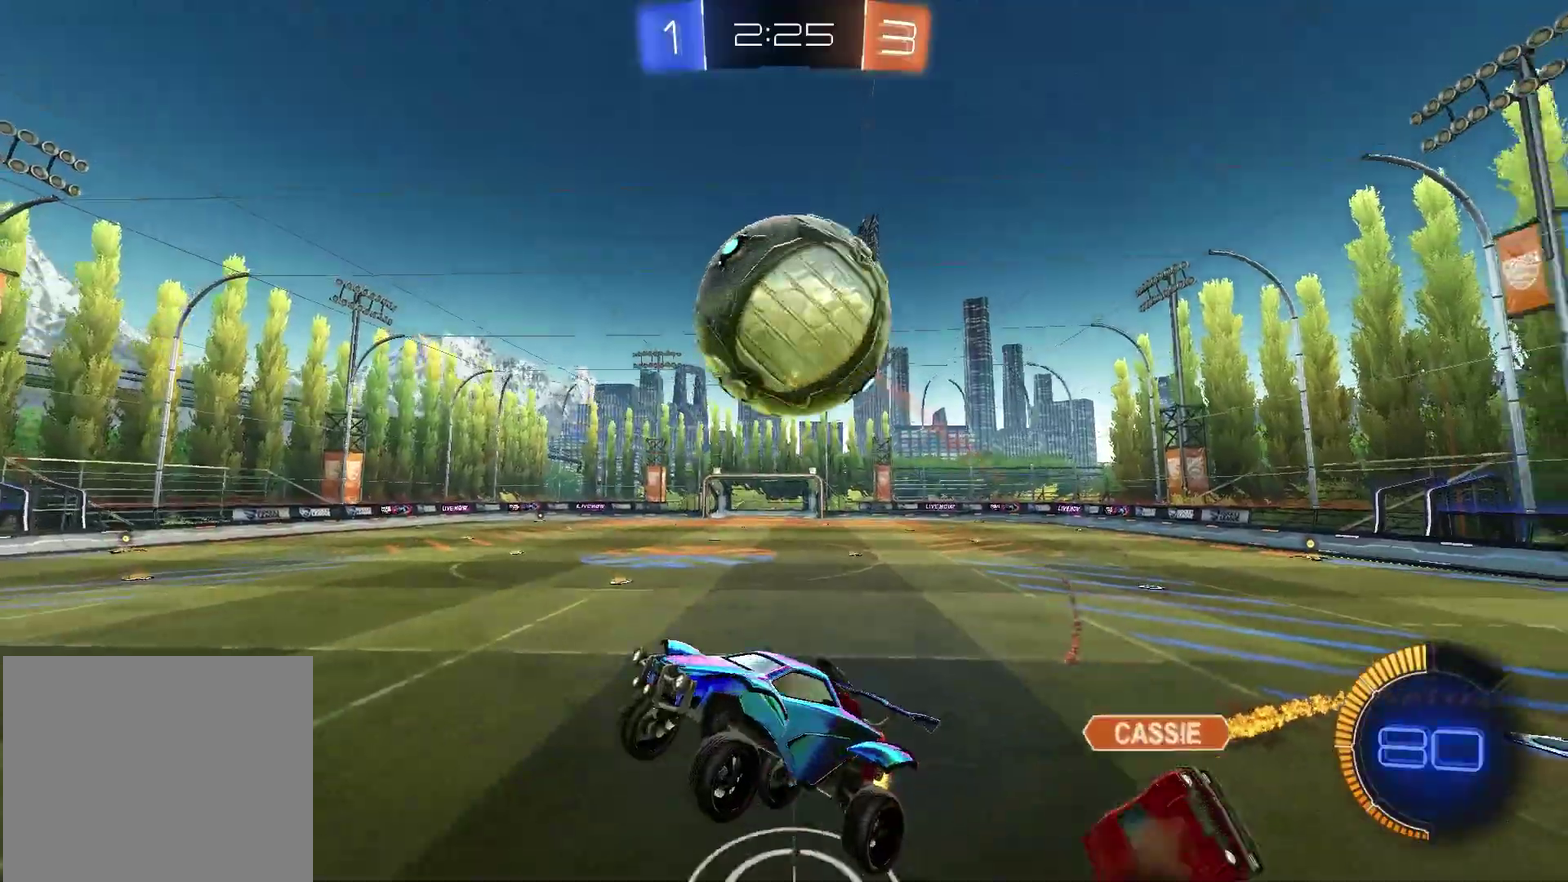
{"dt_ms": 400, "buttons": ["SQUARE", "R1"], "left_stick": "down-left", "right_stick": "center", "events": [[17, "CROSS", "up"], [33, "R2", "up"], [183, "SQUARE", "down"], [200, "R1", "down"]]}
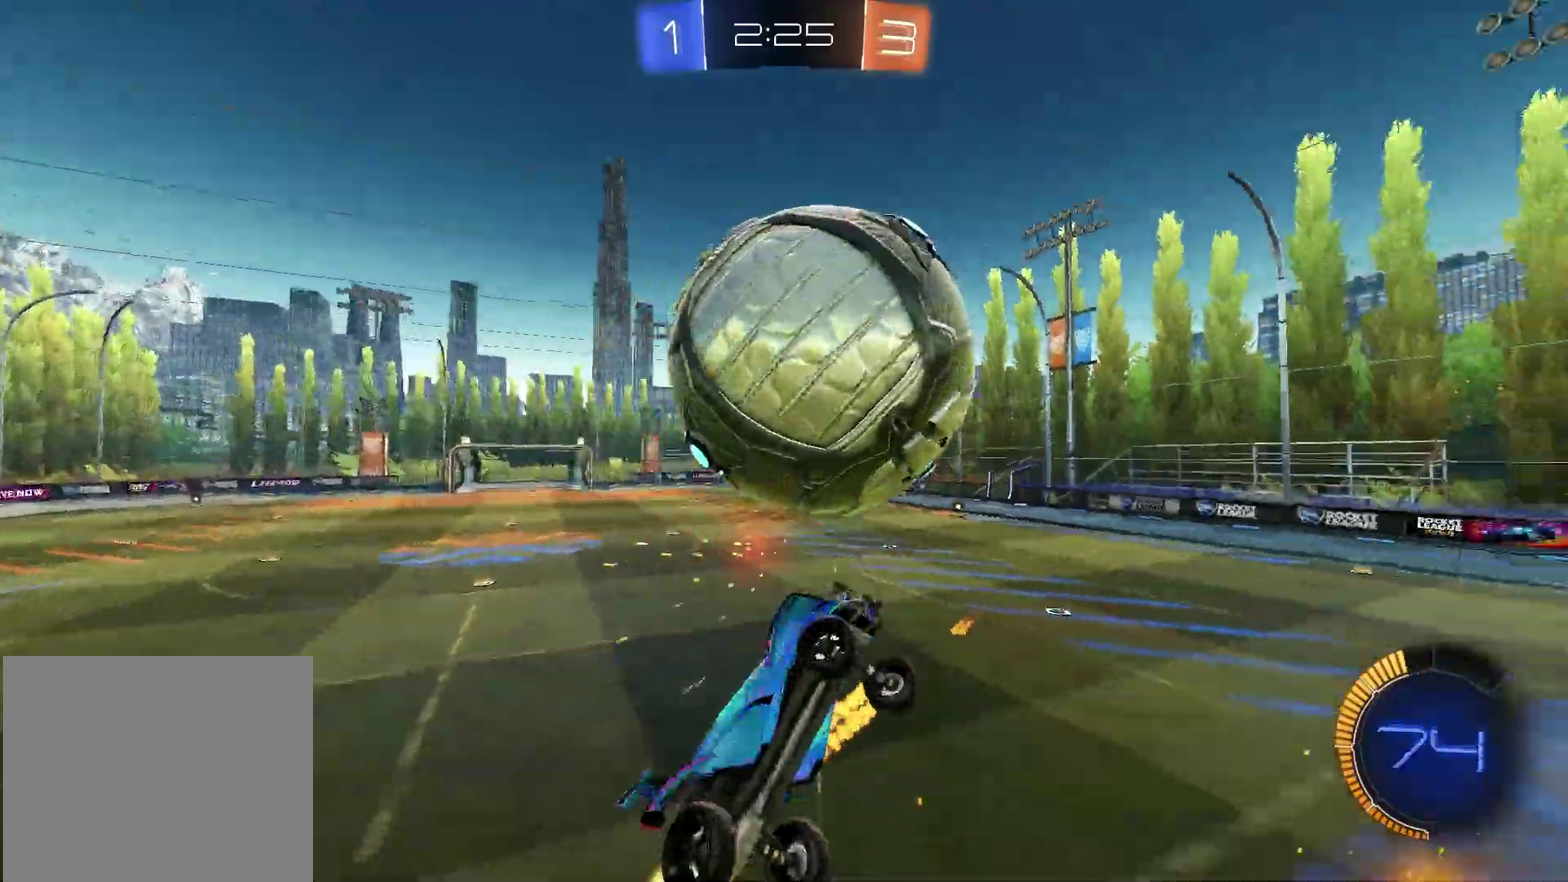
{"dt_ms": 500, "buttons": ["SQUARE", "R1"], "left_stick": "down-right", "right_stick": "center", "events": [[50, "left_stick", "center"], [117, "left_stick", "up"], [217, "left_stick", "down-left"], [267, "left_stick", "up-right"], [317, "left_stick", "right"], [467, "left_stick", "down-right"]]}
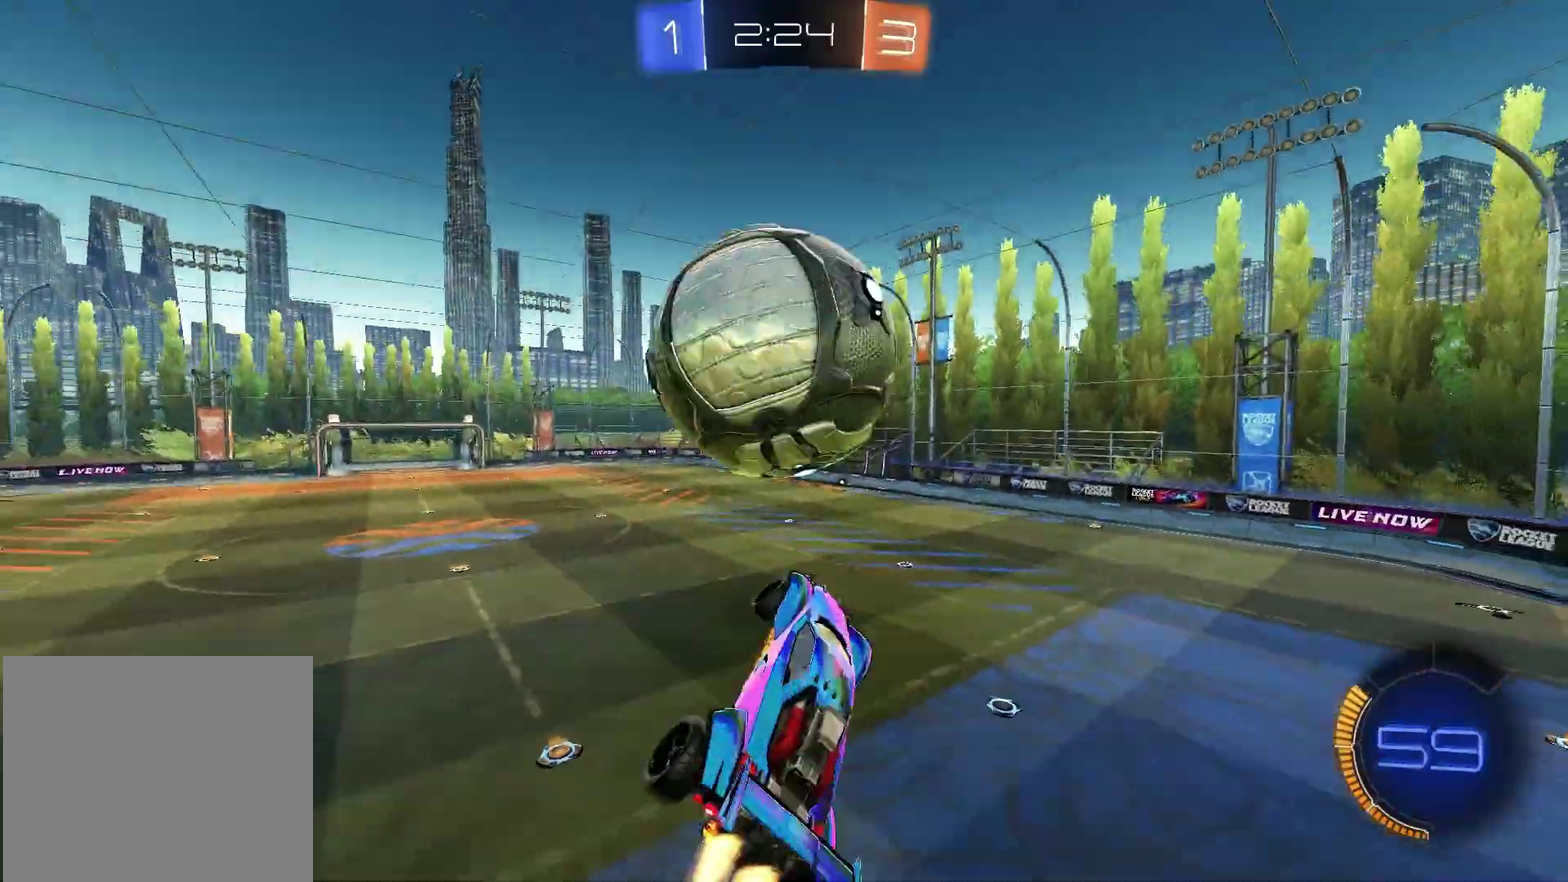
{"dt_ms": 500, "buttons": ["R1"], "left_stick": "center", "right_stick": "center", "events": [[17, "R1", "up"], [133, "SQUARE", "up"], [150, "left_stick", "down-left"], [300, "left_stick", "right"], [383, "R1", "down"], [417, "left_stick", "center"]]}
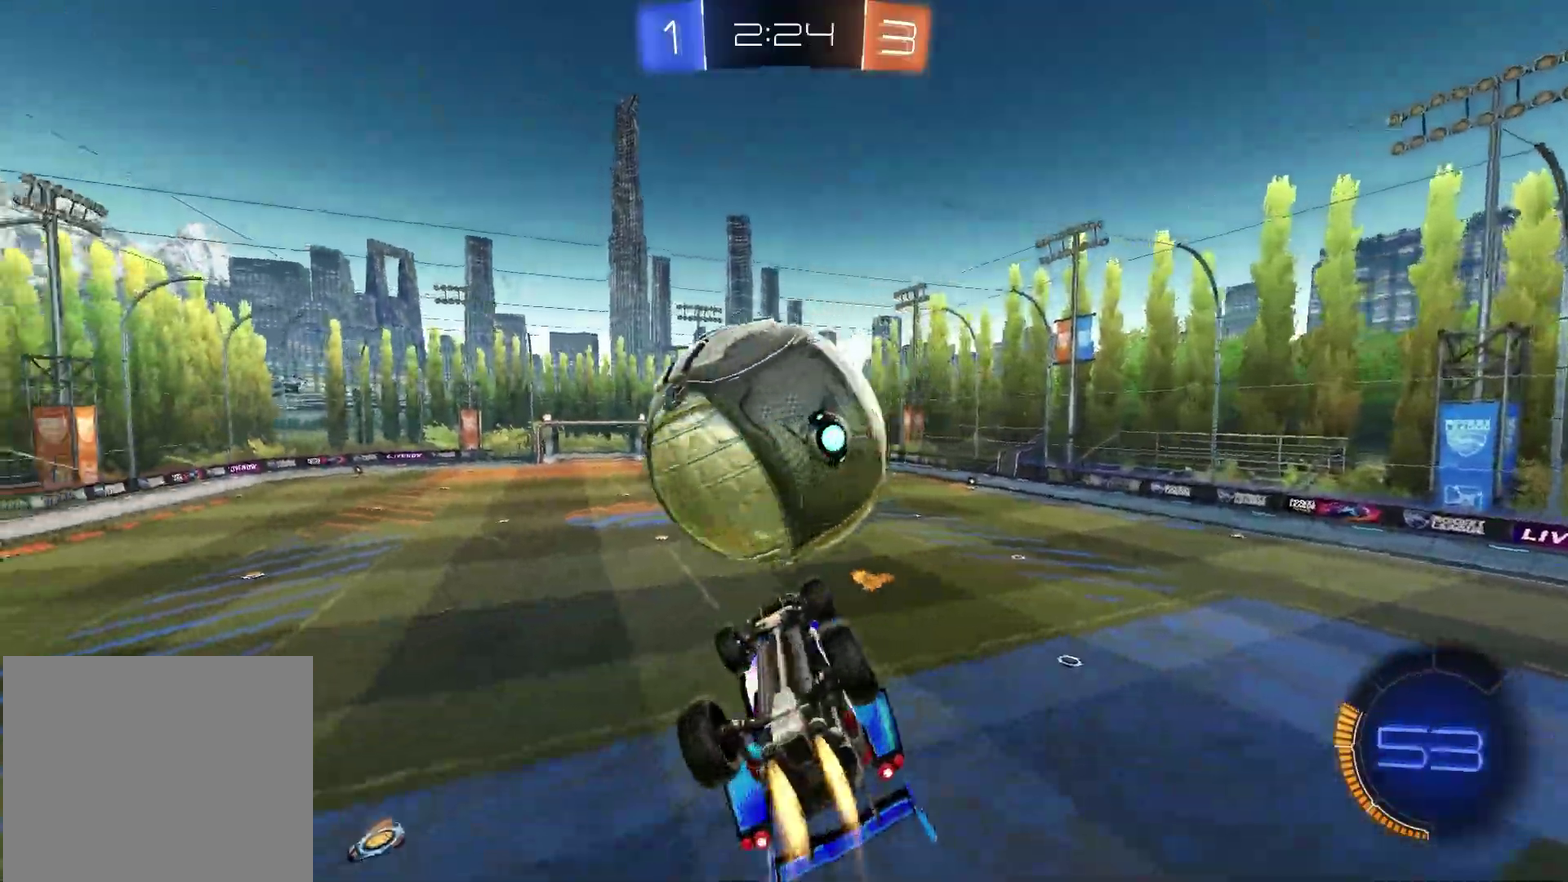
{"dt_ms": 300, "buttons": ["L1"], "left_stick": "down-right", "right_stick": "center", "events": [[117, "left_stick", "down-right"], [133, "L1", "down"], [167, "R1", "up"]]}
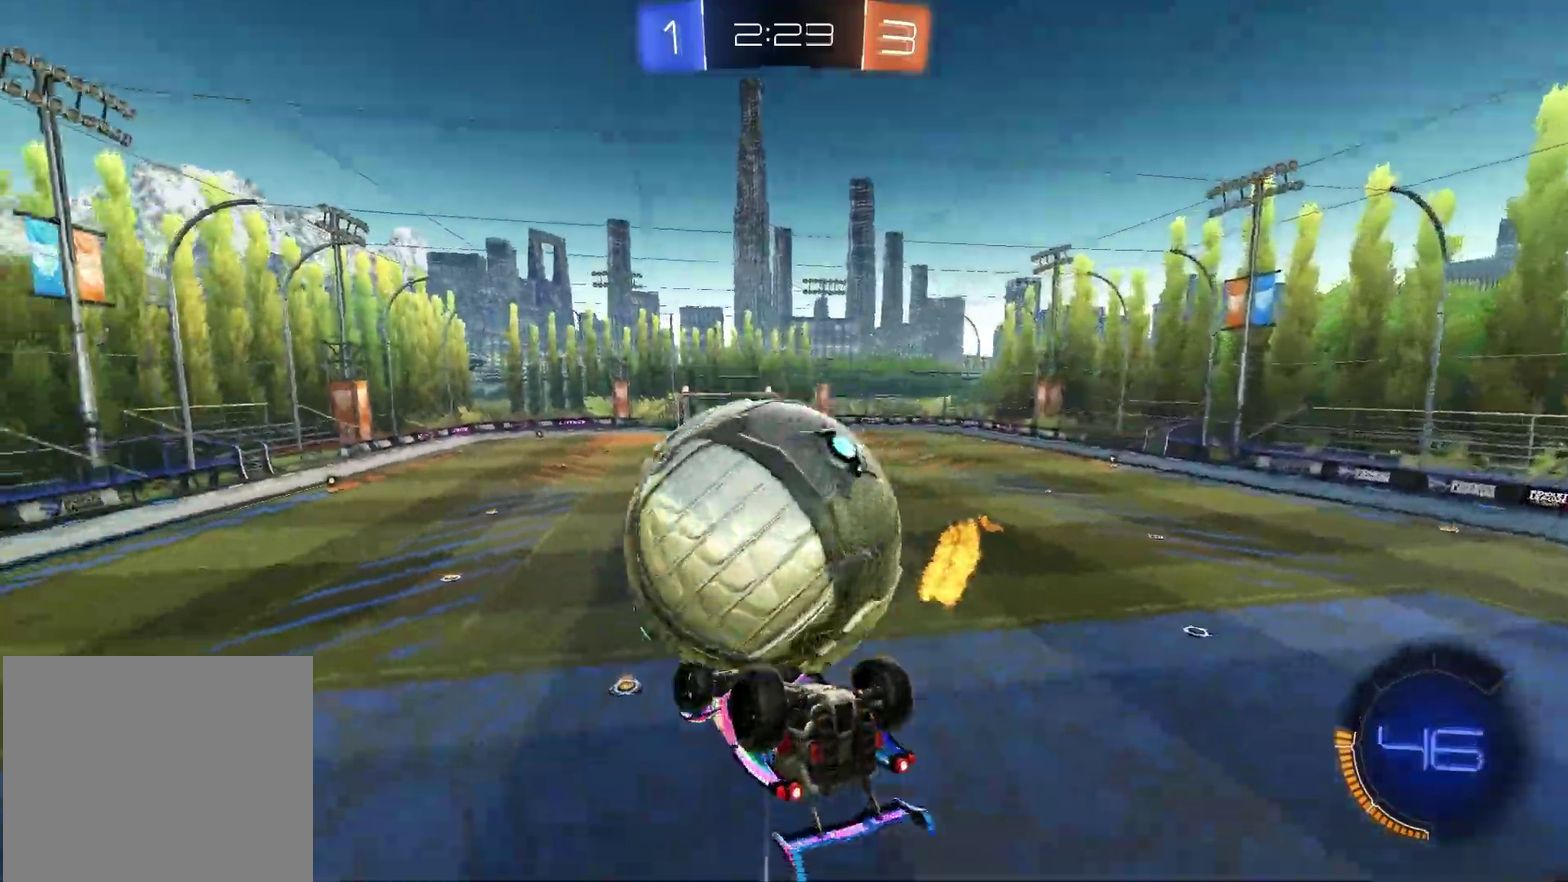
{"dt_ms": 700, "buttons": ["SQUARE"], "left_stick": "up", "right_stick": "center", "events": [[50, "left_stick", "center"], [183, "L1", "up"], [283, "left_stick", "up"], [300, "SQUARE", "down"], [583, "left_stick", "center"], [667, "left_stick", "up"]]}
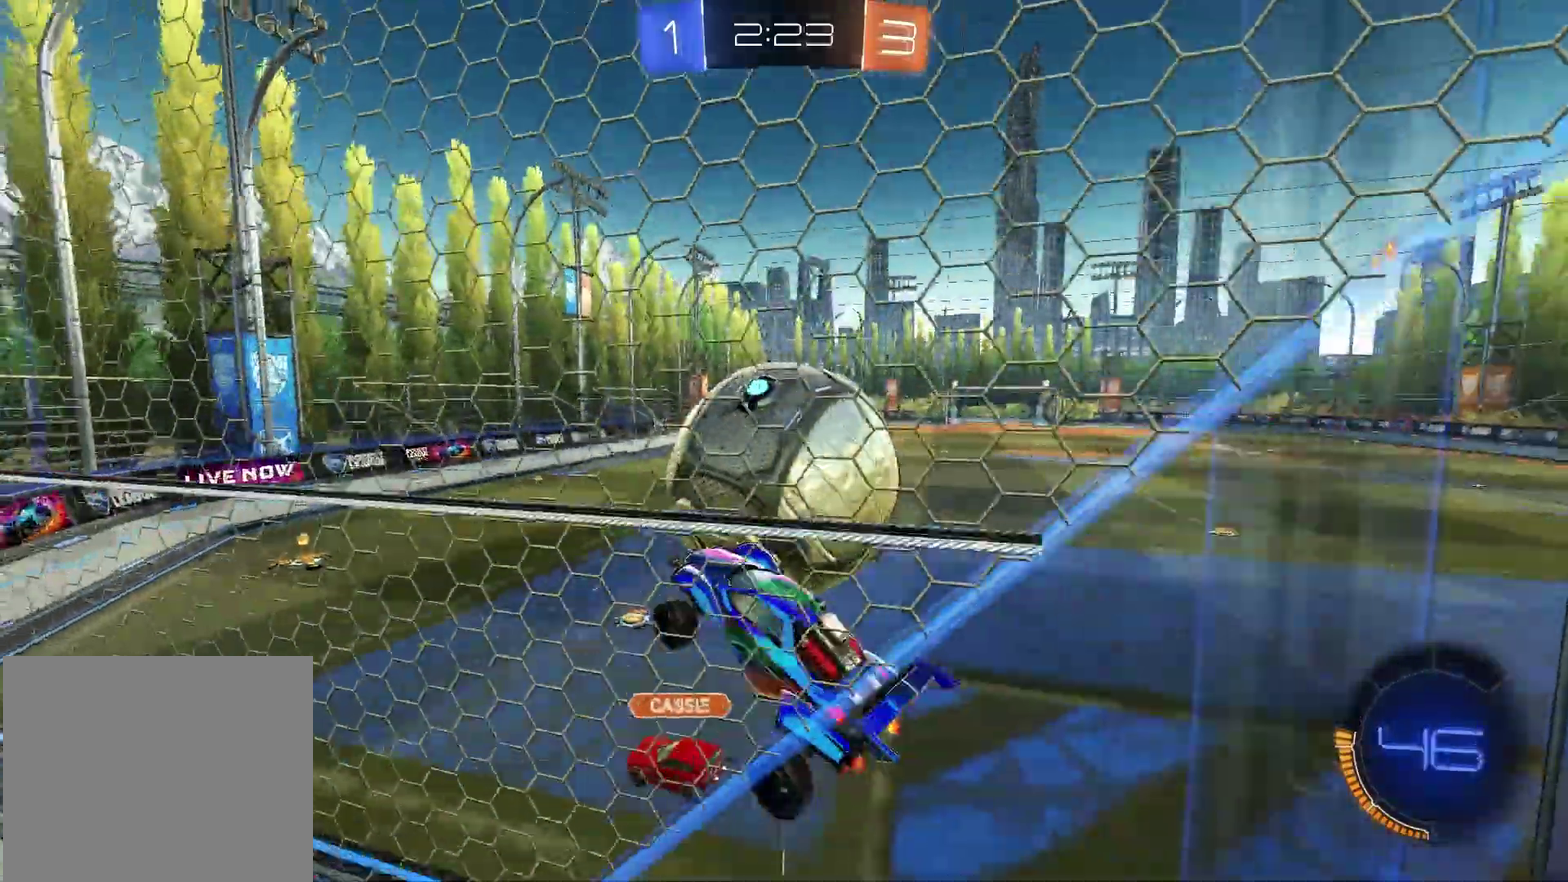
{"dt_ms": 300, "buttons": ["L1", "L2"], "left_stick": "down-right", "right_stick": "center", "events": [[50, "left_stick", "up-left"], [183, "SQUARE", "up"], [217, "left_stick", "down-right"], [283, "L1", "down"], [283, "L2", "down"]]}
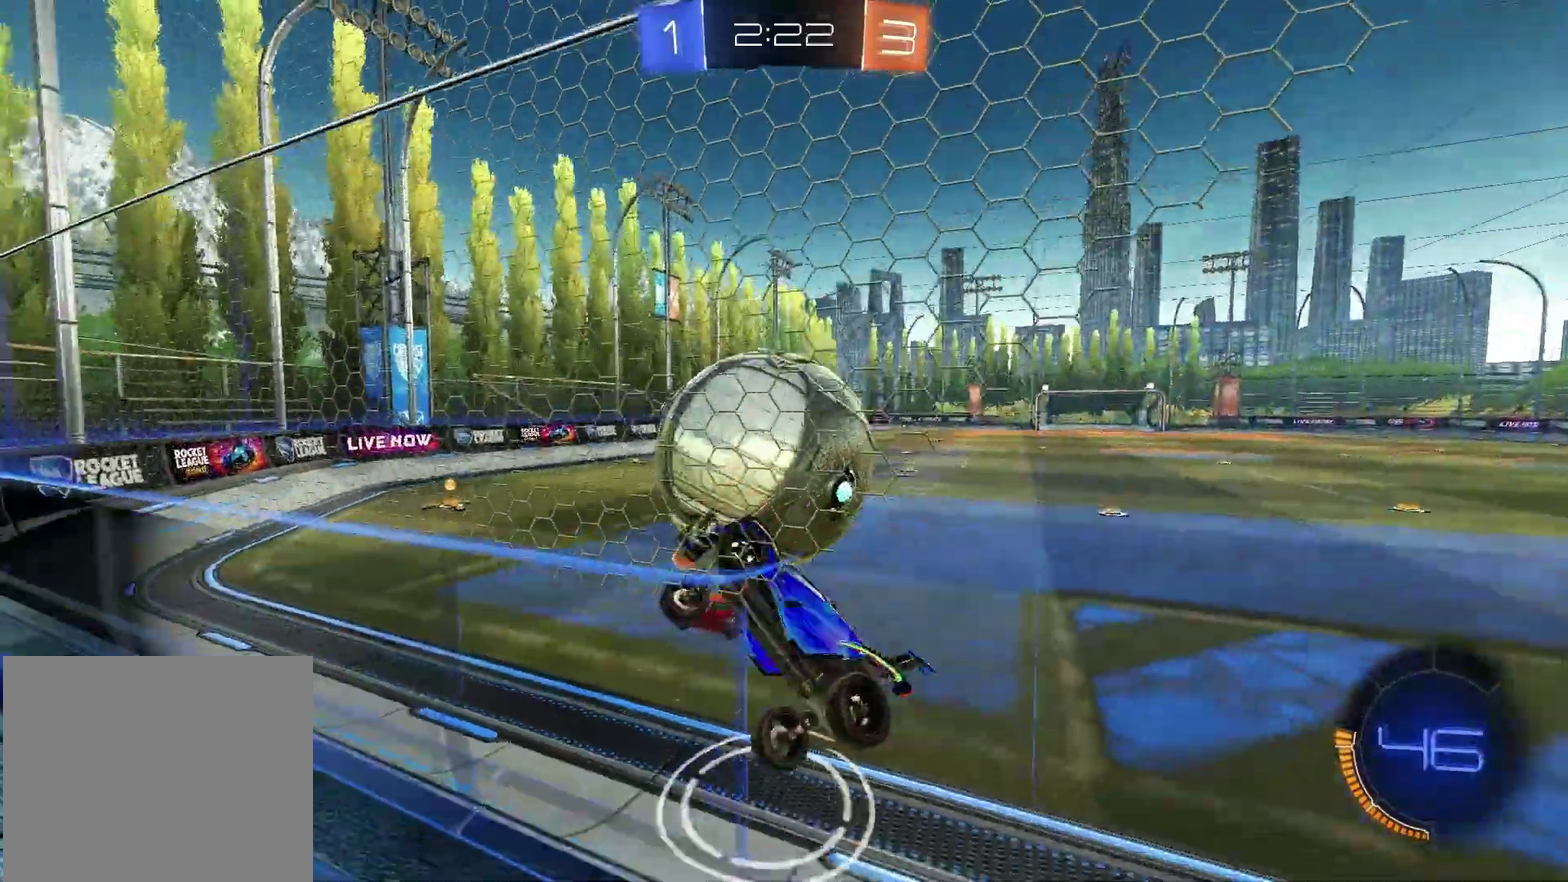
{"dt_ms": 900, "buttons": ["R1", "R2"], "left_stick": "center", "right_stick": "center", "events": [[50, "L1", "up"], [50, "L2", "up"], [50, "R2", "down"], [50, "left_stick", "right"], [117, "left_stick", "up-right"], [183, "R1", "down"], [767, "left_stick", "center"]]}
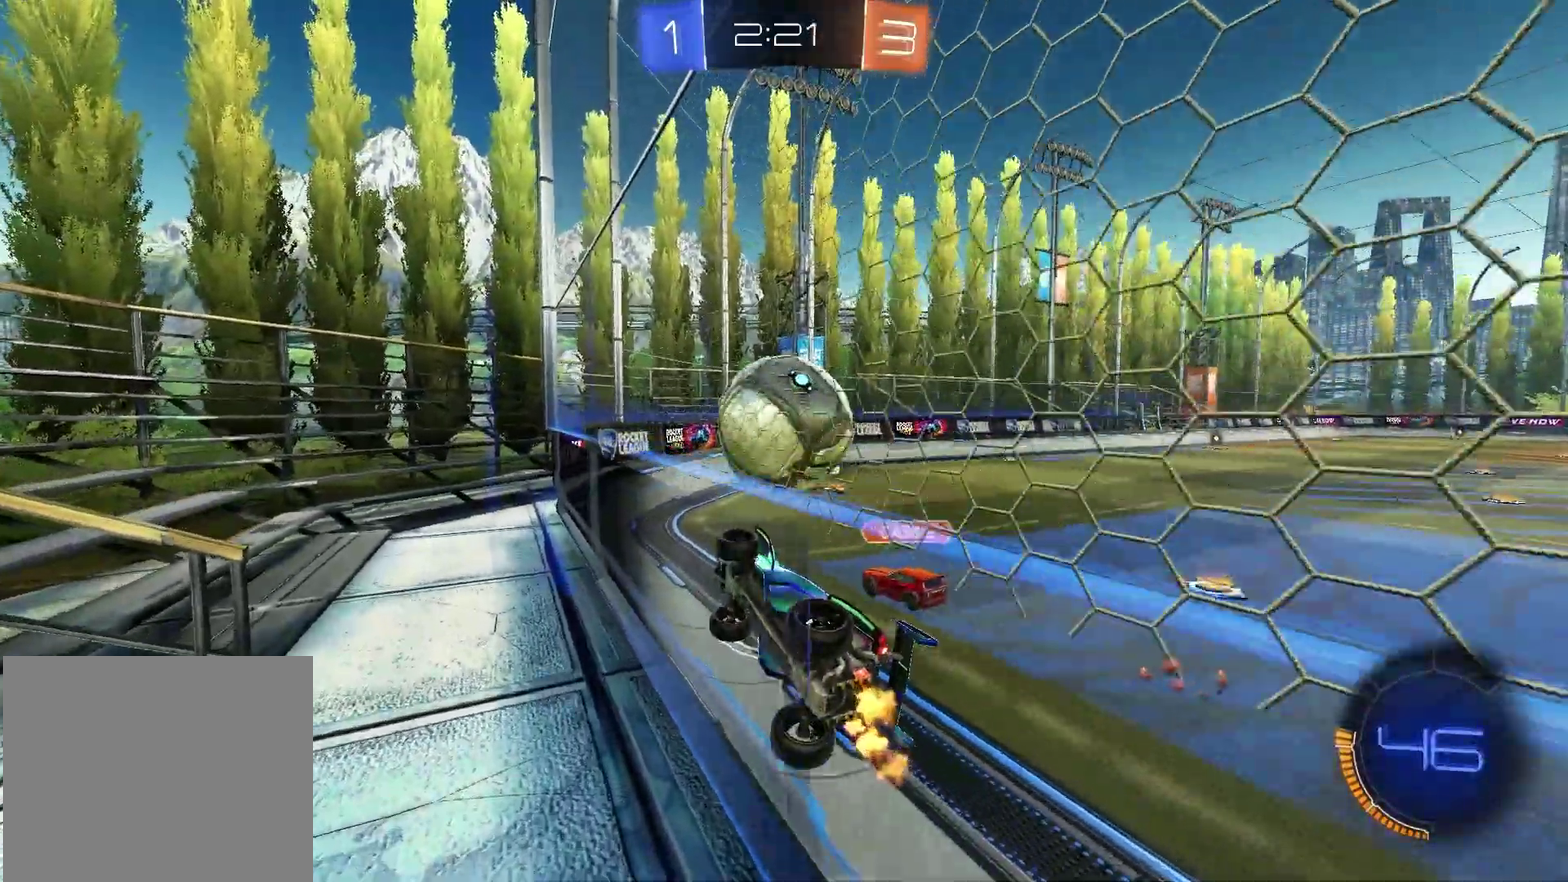
{"dt_ms": 300, "buttons": ["R2"], "left_stick": "up-right", "right_stick": "center", "events": [[83, "R1", "up"], [167, "left_stick", "up-right"]]}
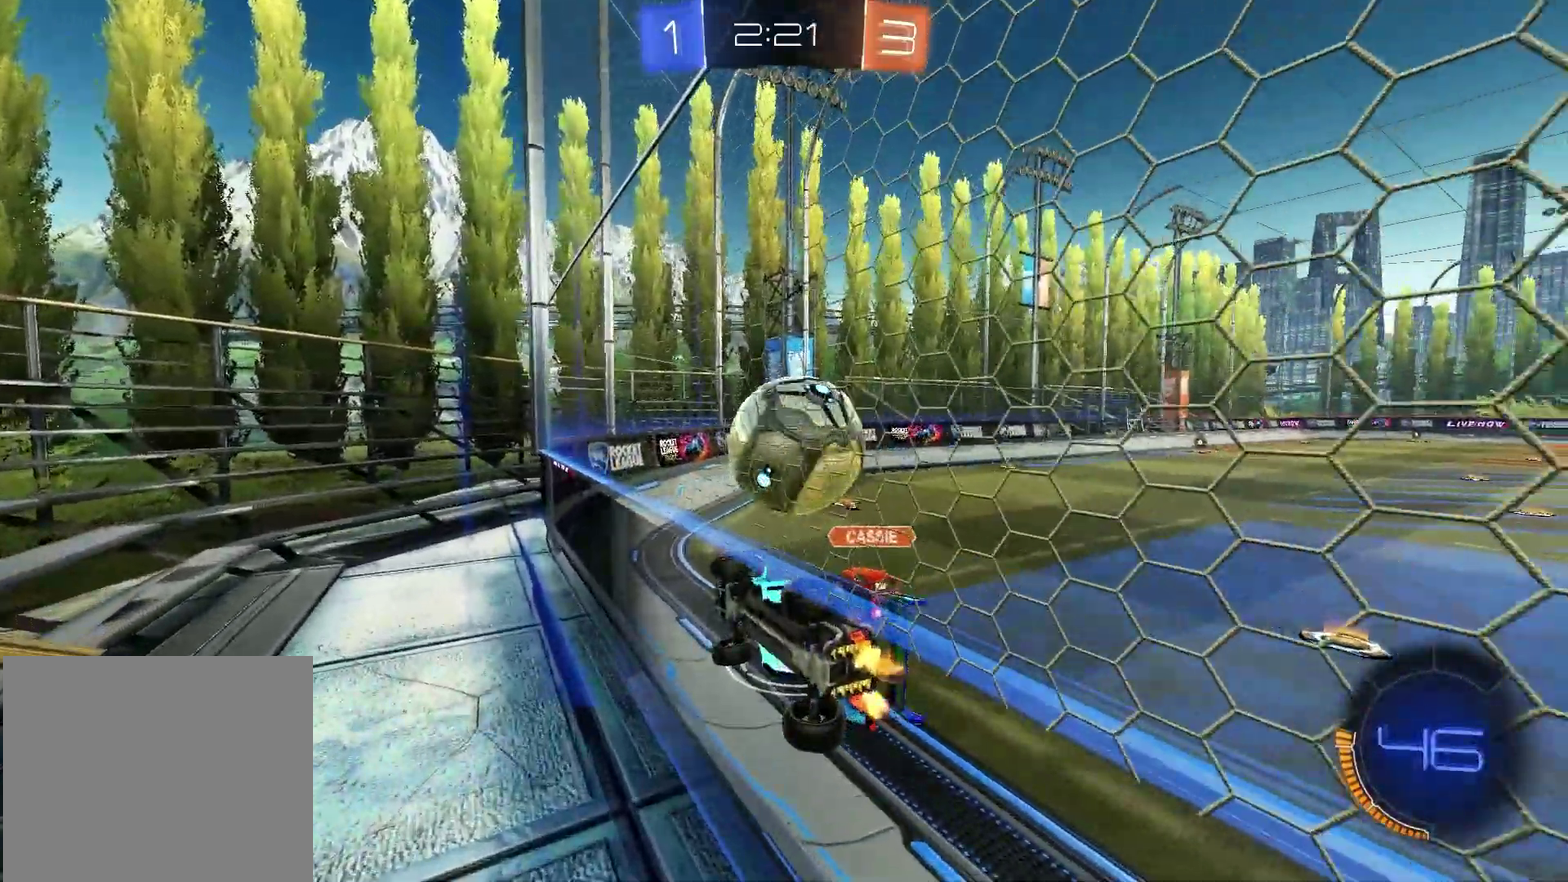
{"dt_ms": 600, "buttons": ["R1", "R2"], "left_stick": "center", "right_stick": "center", "events": [[33, "R1", "down"], [33, "left_stick", "center"], [283, "left_stick", "up-right"], [483, "left_stick", "center"]]}
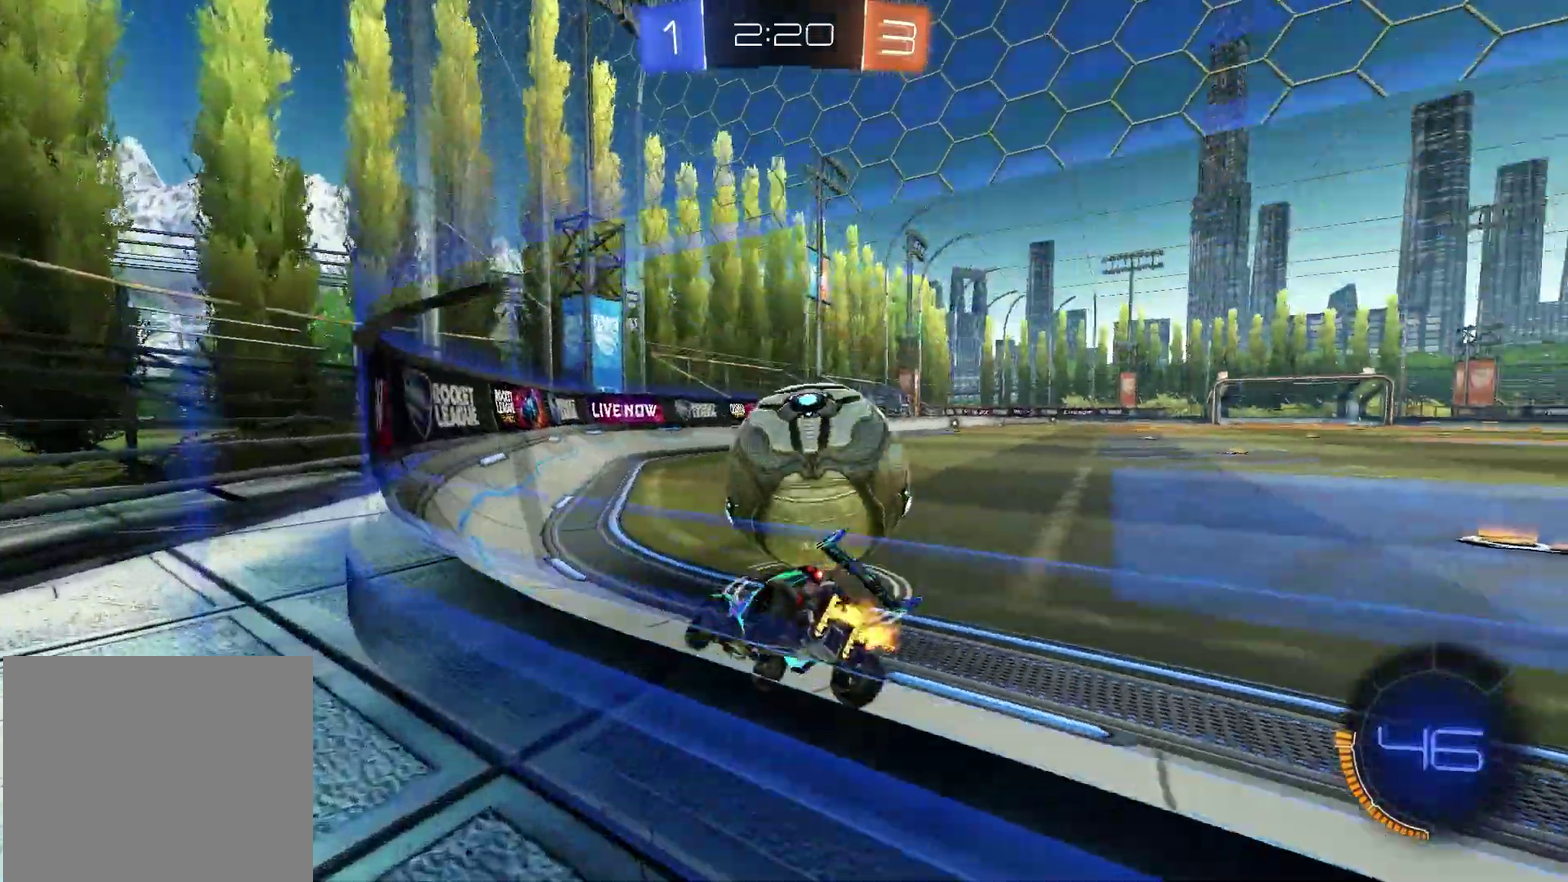
{"dt_ms": 400, "buttons": ["L1", "L2"], "left_stick": "left", "right_stick": "center", "events": [[33, "left_stick", "up-right"], [183, "left_stick", "center"], [283, "left_stick", "left"], [333, "R2", "up"], [367, "L1", "down"], [367, "L2", "down"], [400, "R1", "up"]]}
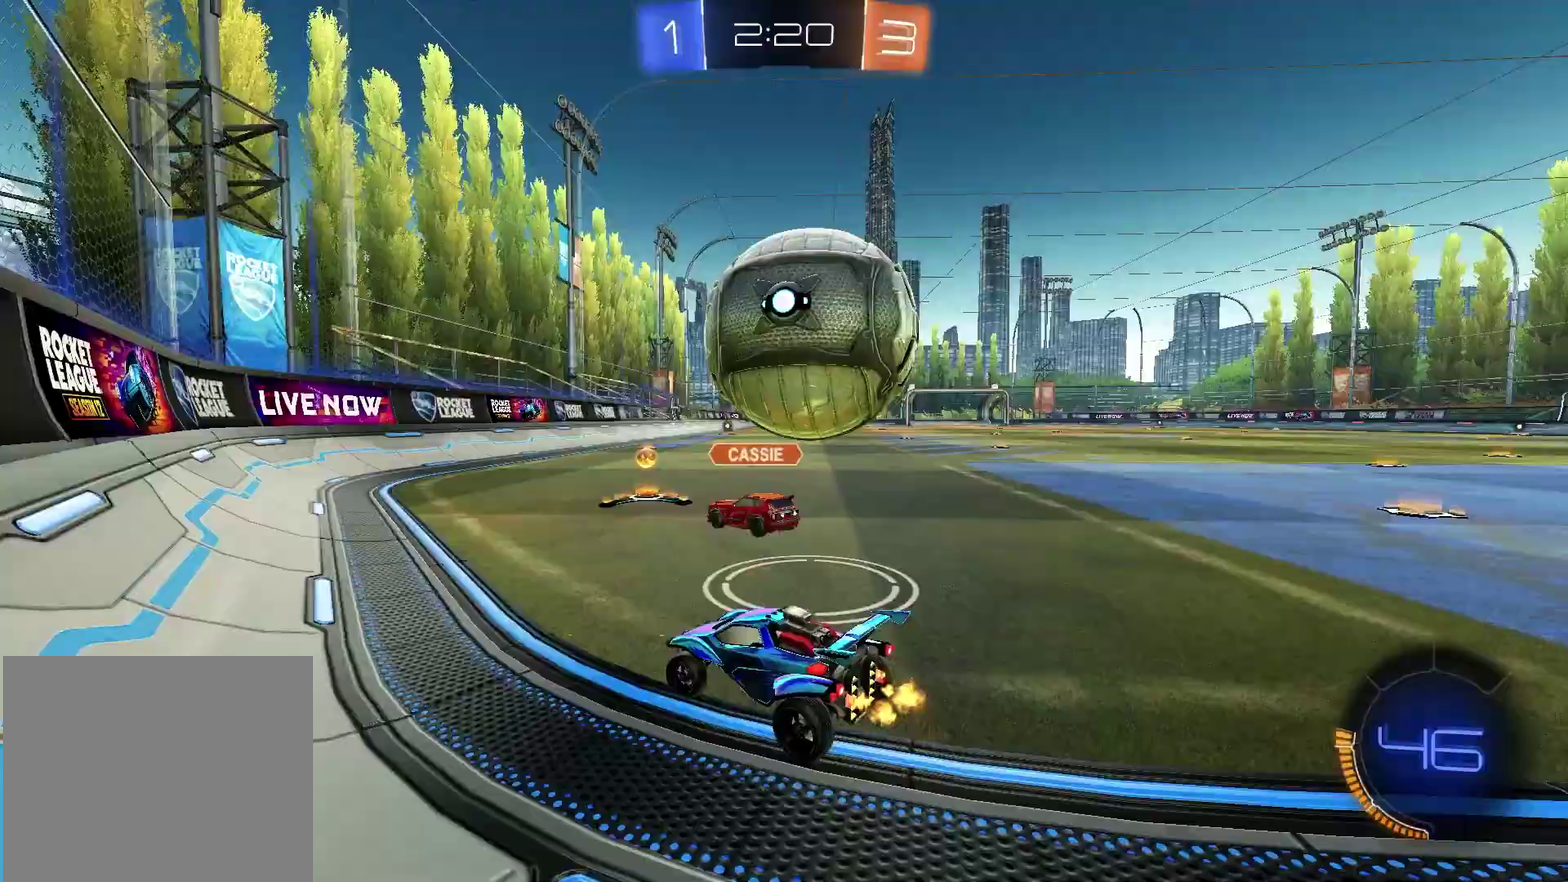
{"dt_ms": 400, "buttons": ["R1", "R2"], "left_stick": "up-right", "right_stick": "center", "events": [[50, "left_stick", "center"], [67, "L1", "up"], [67, "L2", "up"], [83, "R2", "down"], [250, "left_stick", "up-right"], [300, "R1", "down"]]}
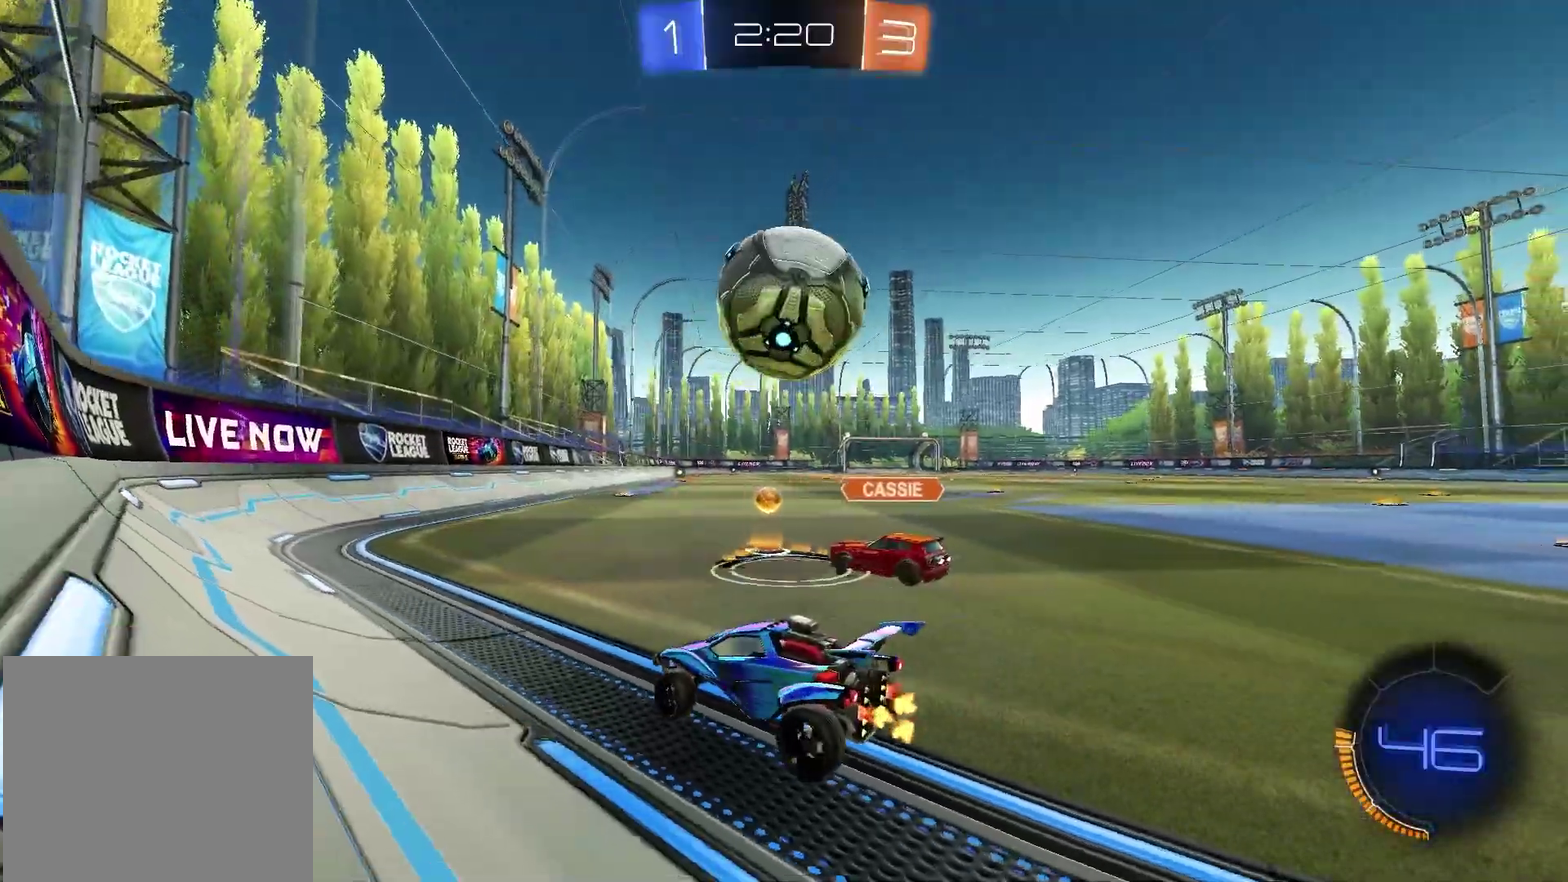
{"dt_ms": 600, "buttons": ["SQUARE", "R1", "R2"], "left_stick": "down-right", "right_stick": "center", "events": [[67, "left_stick", "center"], [333, "left_stick", "right"], [400, "left_stick", "down-right"], [450, "CROSS", "down"], [583, "CROSS", "up"], [600, "SQUARE", "down"]]}
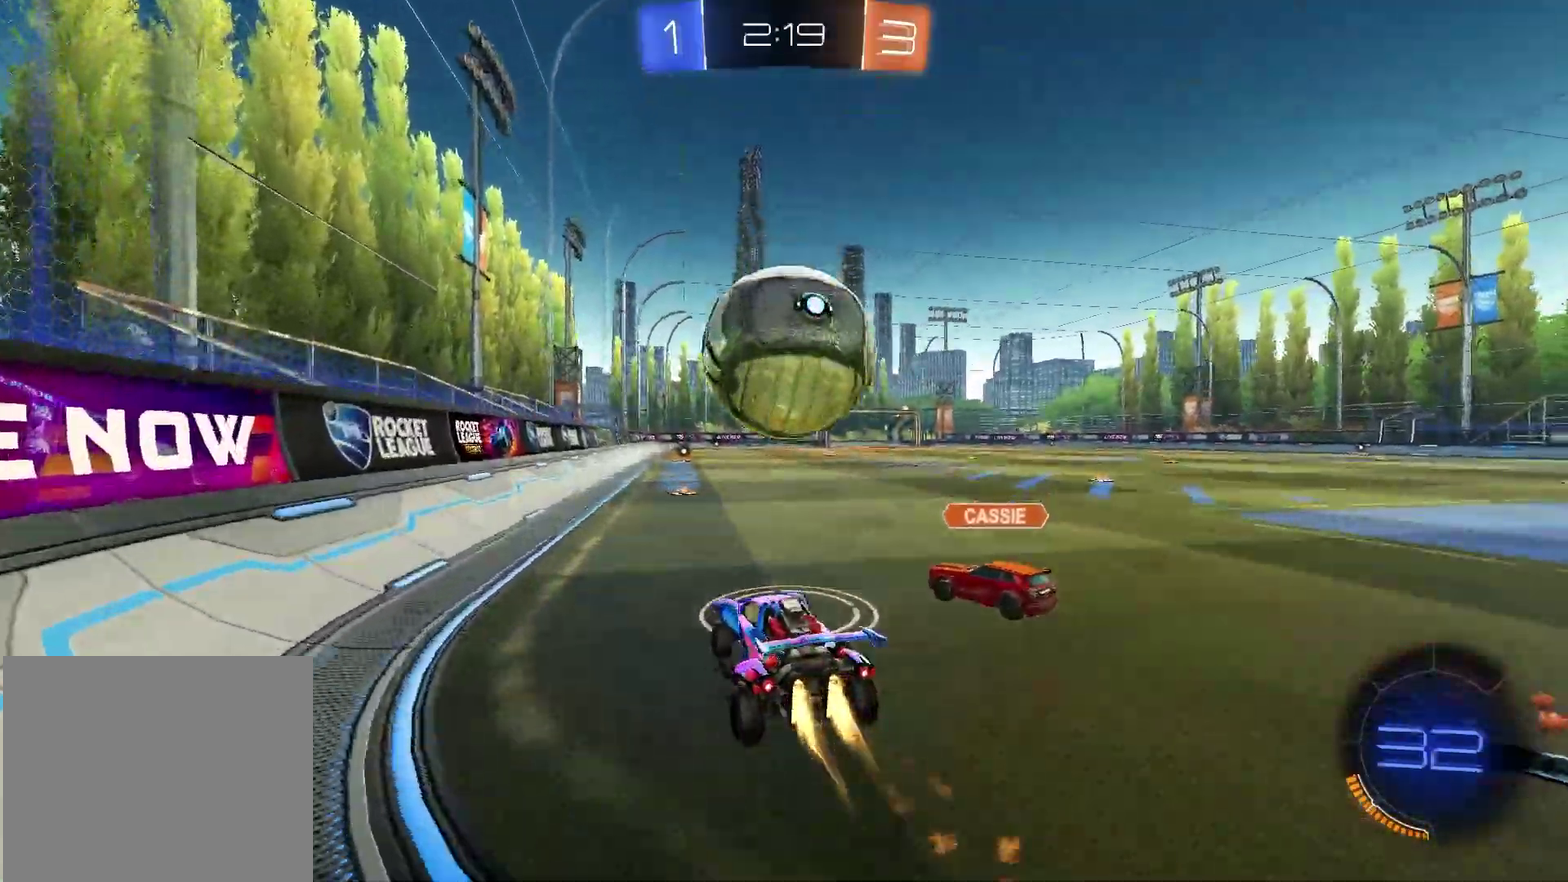
{"dt_ms": 300, "buttons": ["L1", "R1", "R2"], "left_stick": "up-right", "right_stick": "center", "events": [[83, "left_stick", "up-right"], [100, "L1", "down"], [250, "SQUARE", "up"]]}
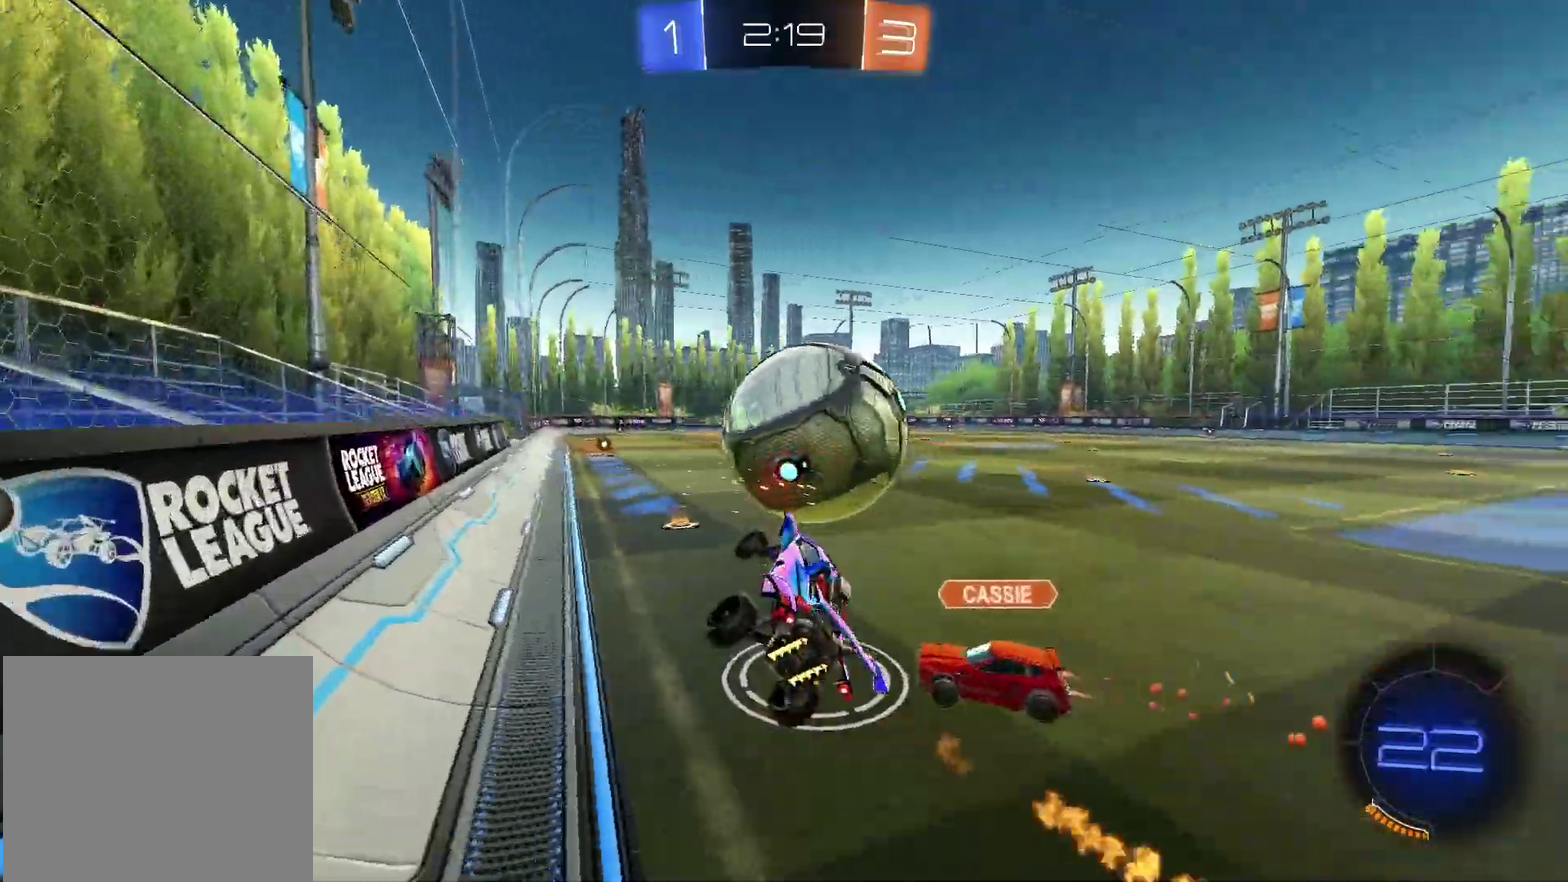
{"dt_ms": 900, "buttons": ["R1", "R2"], "left_stick": "down-left", "right_stick": "center", "events": [[17, "R2", "up"], [50, "R1", "up"], [83, "left_stick", "center"], [283, "R1", "down"], [333, "R1", "up"], [367, "left_stick", "up-left"], [400, "R2", "down"], [417, "CROSS", "down"], [417, "R1", "down"], [500, "CROSS", "up"], [500, "left_stick", "up-right"], [567, "left_stick", "right"], [583, "L1", "up"], [617, "left_stick", "center"], [817, "left_stick", "right"], [883, "left_stick", "down-left"]]}
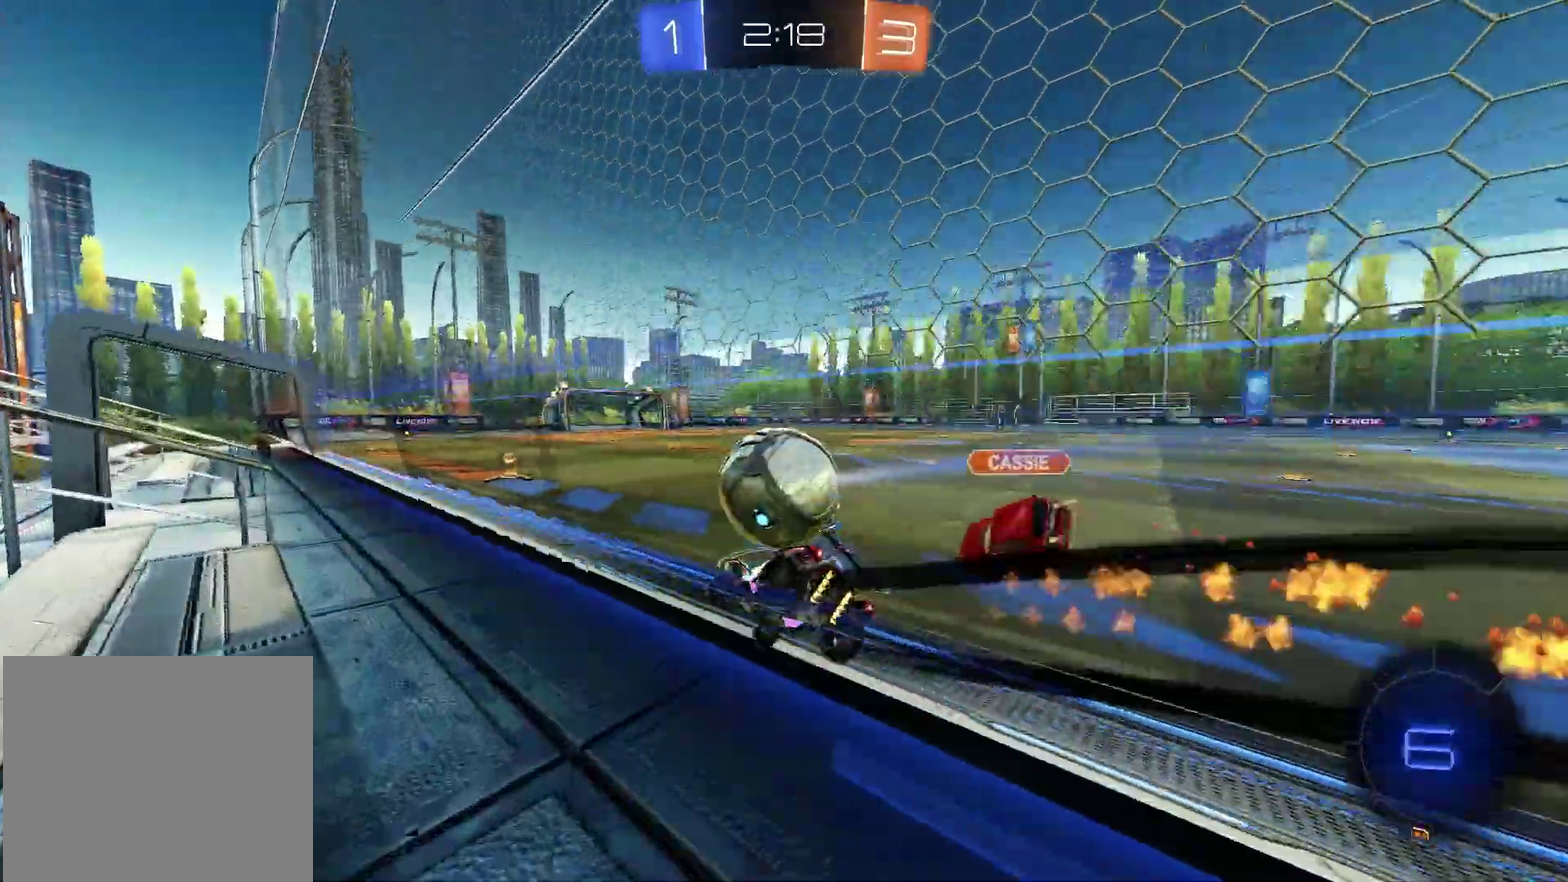
{"dt_ms": 300, "buttons": ["CROSS", "R1", "R2"], "left_stick": "up", "right_stick": "center", "events": [[17, "R1", "up"], [67, "left_stick", "down"], [83, "CROSS", "down"], [117, "left_stick", "center"], [133, "R1", "down"], [167, "left_stick", "up"], [217, "left_stick", "down-left"], [300, "left_stick", "up"]]}
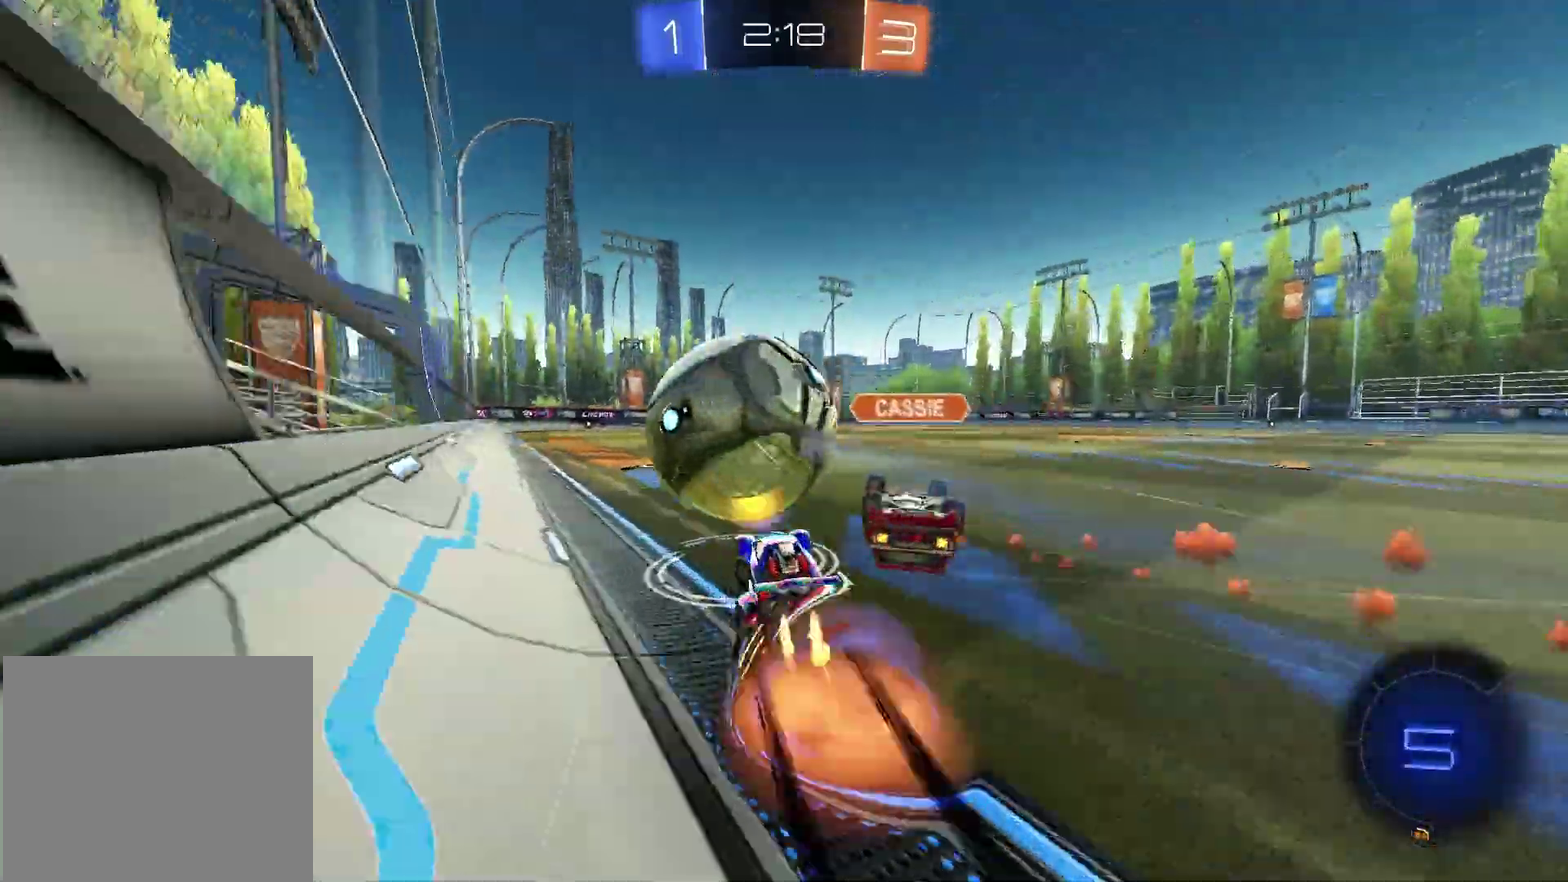
{"dt_ms": 600, "buttons": ["L1"], "left_stick": "up-right", "right_stick": "center", "events": [[50, "left_stick", "left"], [83, "L1", "down"], [100, "CROSS", "up"], [133, "left_stick", "center"], [183, "TRIANGLE", "down"], [300, "TRIANGLE", "up"], [333, "L1", "up"], [550, "R2", "up"], [550, "left_stick", "up-right"], [567, "L1", "down"], [600, "R1", "up"]]}
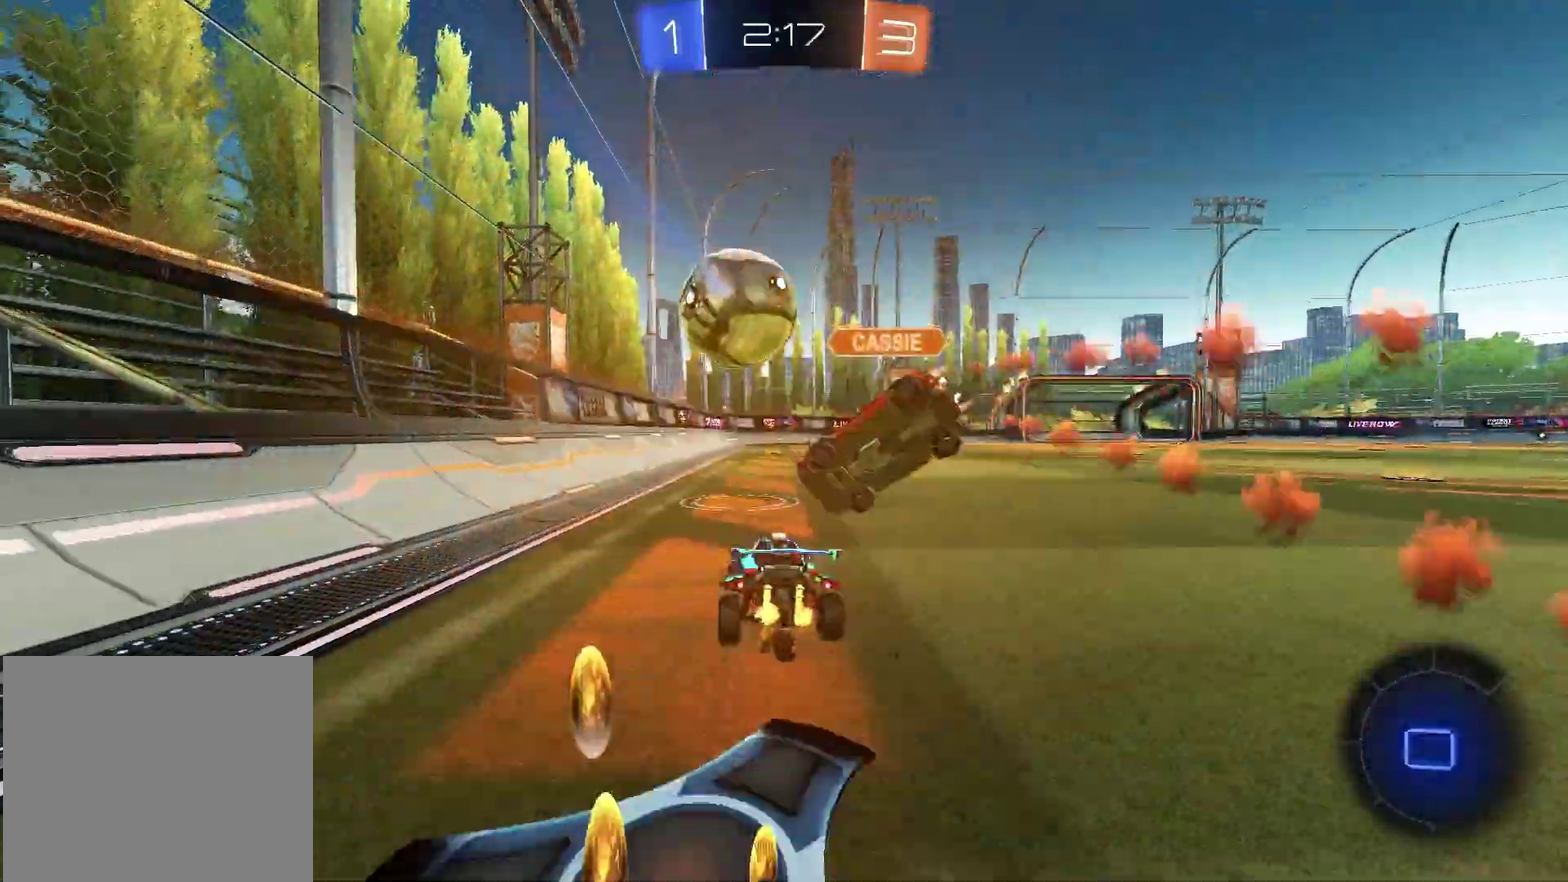
{"dt_ms": 400, "buttons": ["CROSS", "L1", "R1", "R2"], "left_stick": "up", "right_stick": "center", "events": [[50, "left_stick", "up"], [167, "R2", "down"], [217, "CROSS", "down"], [217, "R1", "down"], [283, "CROSS", "up"], [350, "CROSS", "down"]]}